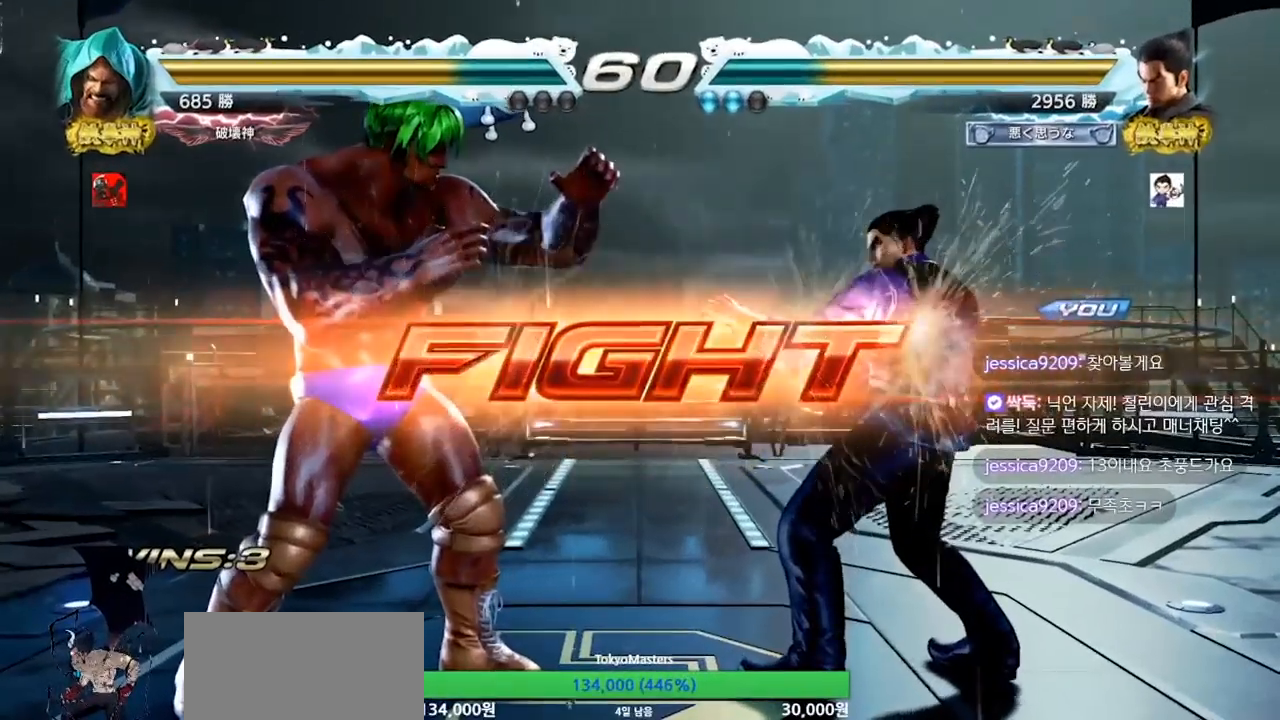
Gameplay with a controller (arcade stick); each line is a JSON object with the inputs held at the frame after it. "events" lists button and stick changes between this image and that frame as [ms after this image, input, new state], when the widget could be followed in between. Not read: L3 R3.
{"buttons": [], "left_stick": "center", "events": [[67, "left_stick", "left"], [133, "SQUARE", "down"], [200, "SQUARE", "up"], [267, "left_stick", "center"]]}
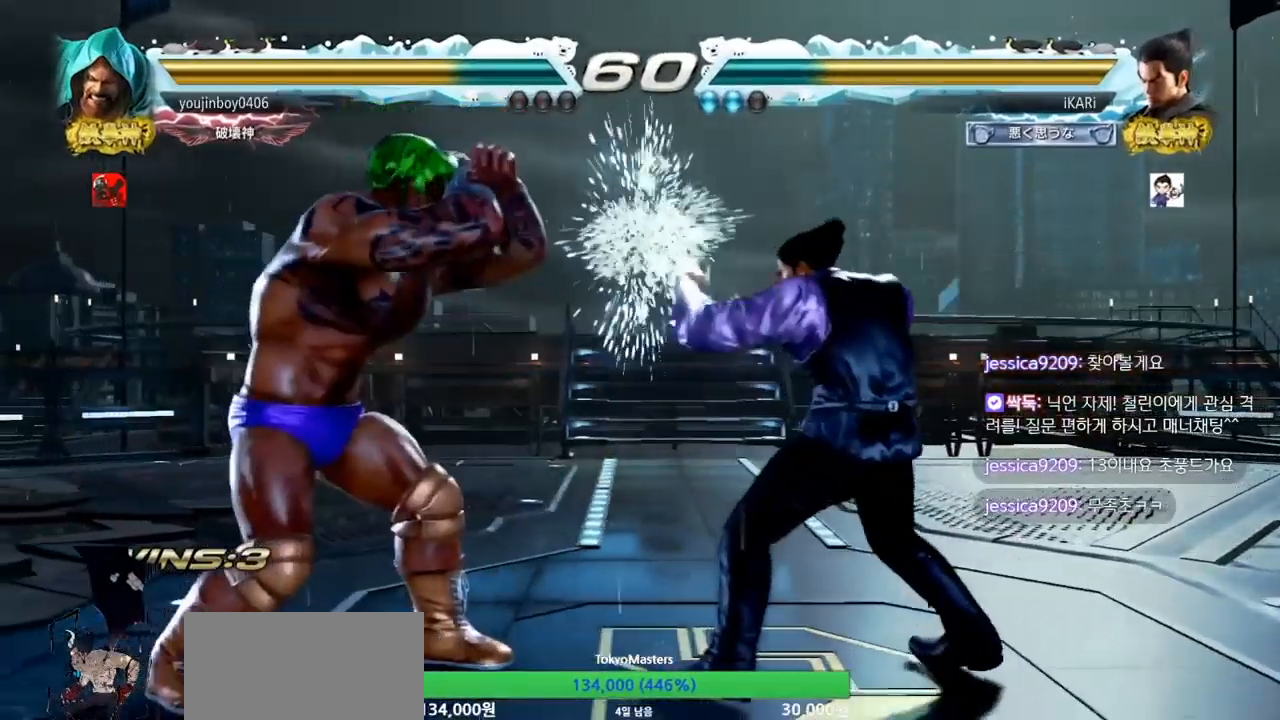
{"buttons": [], "left_stick": "right", "events": [[133, "left_stick", "right"]]}
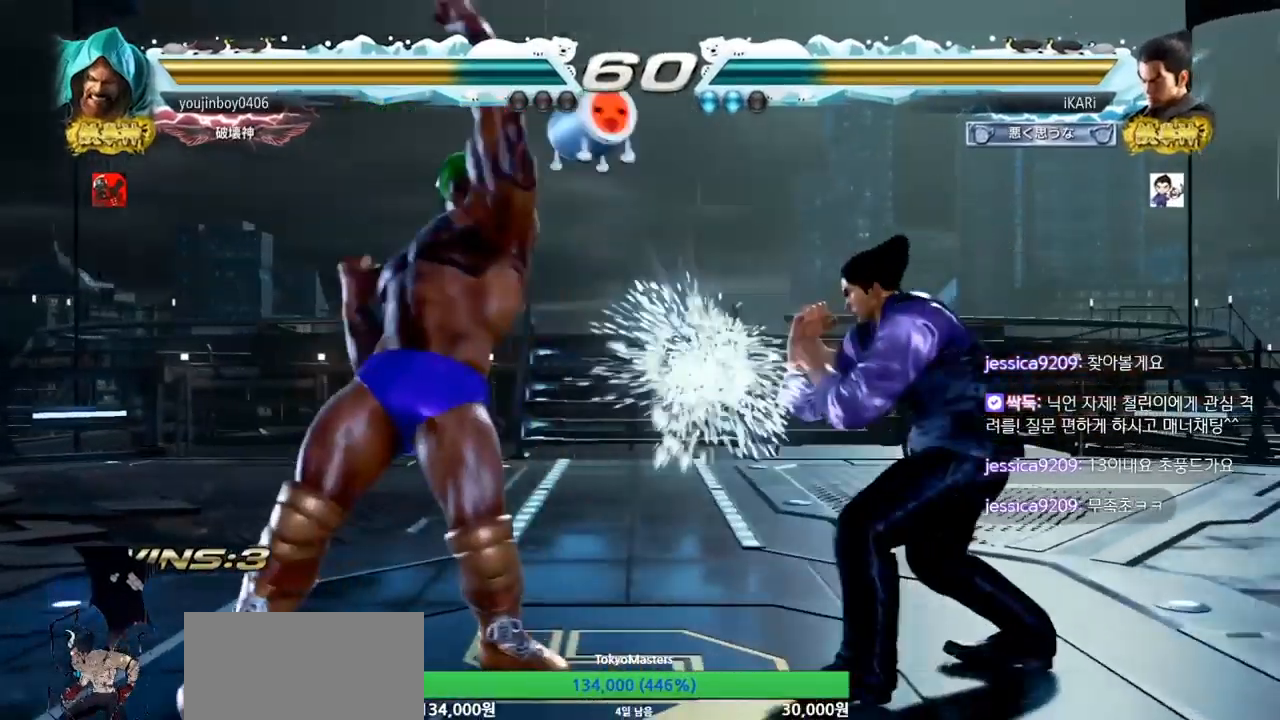
{"buttons": [], "left_stick": "center", "events": [[167, "left_stick", "down"], [200, "TRIANGLE", "down"], [233, "TRIANGLE", "up"], [233, "left_stick", "center"]]}
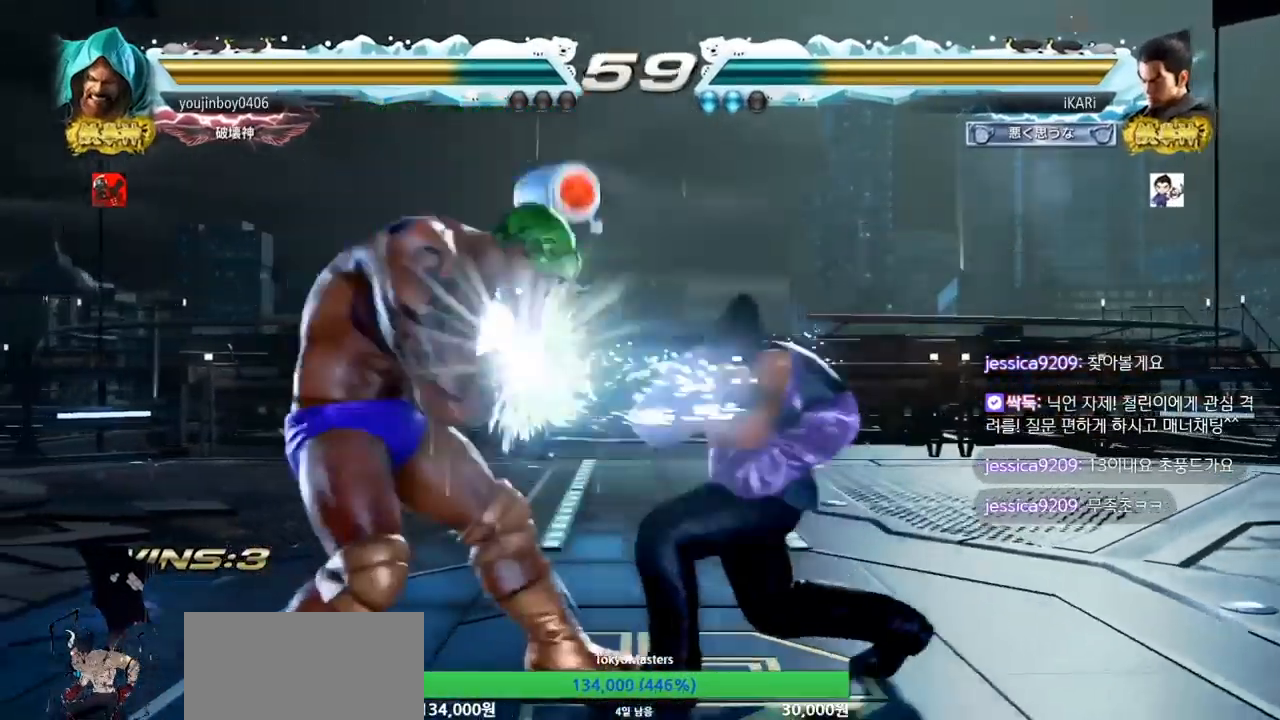
{"buttons": [], "left_stick": "right", "events": [[267, "left_stick", "right"]]}
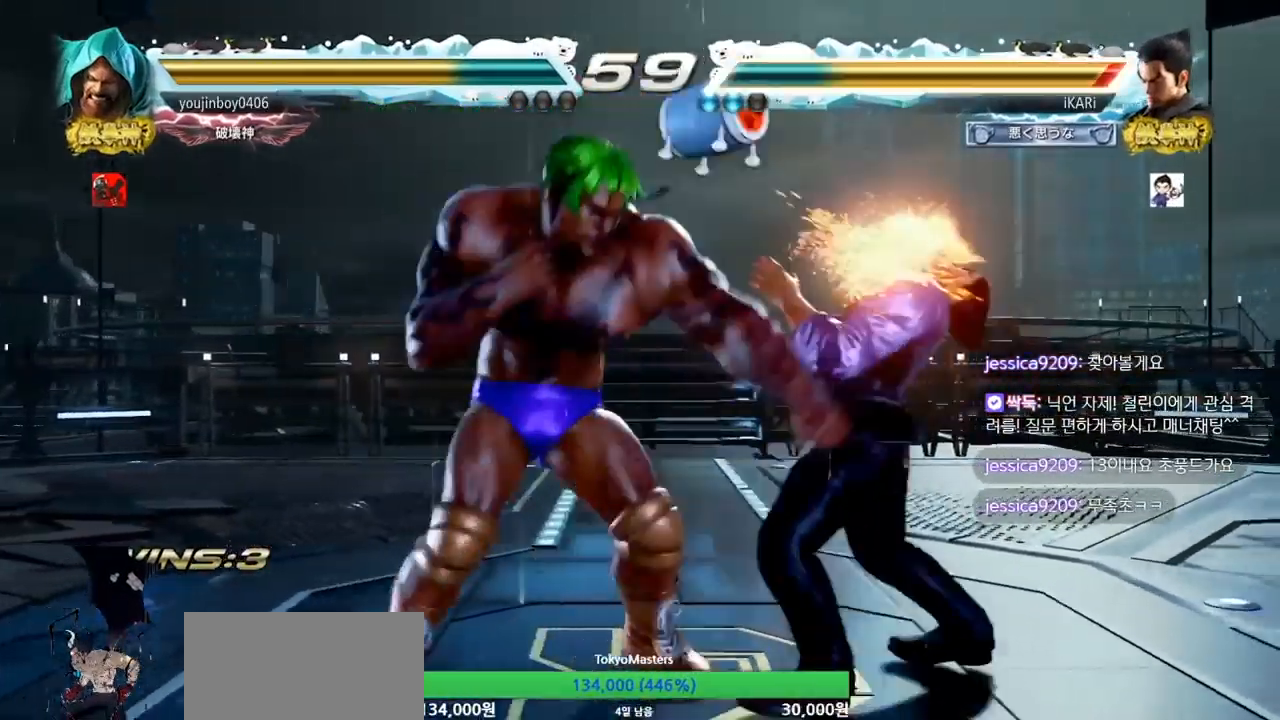
{"buttons": [], "left_stick": "center", "events": [[400, "left_stick", "center"]]}
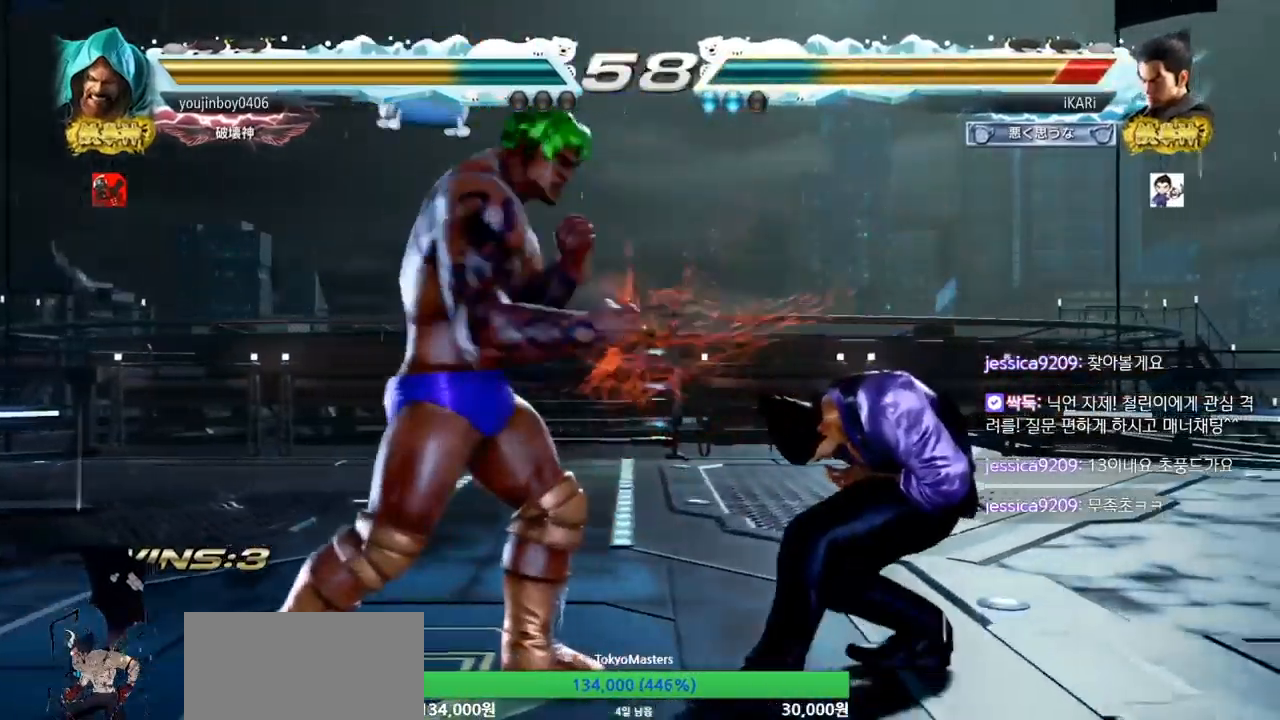
{"buttons": [], "left_stick": "right", "events": [[300, "left_stick", "right"]]}
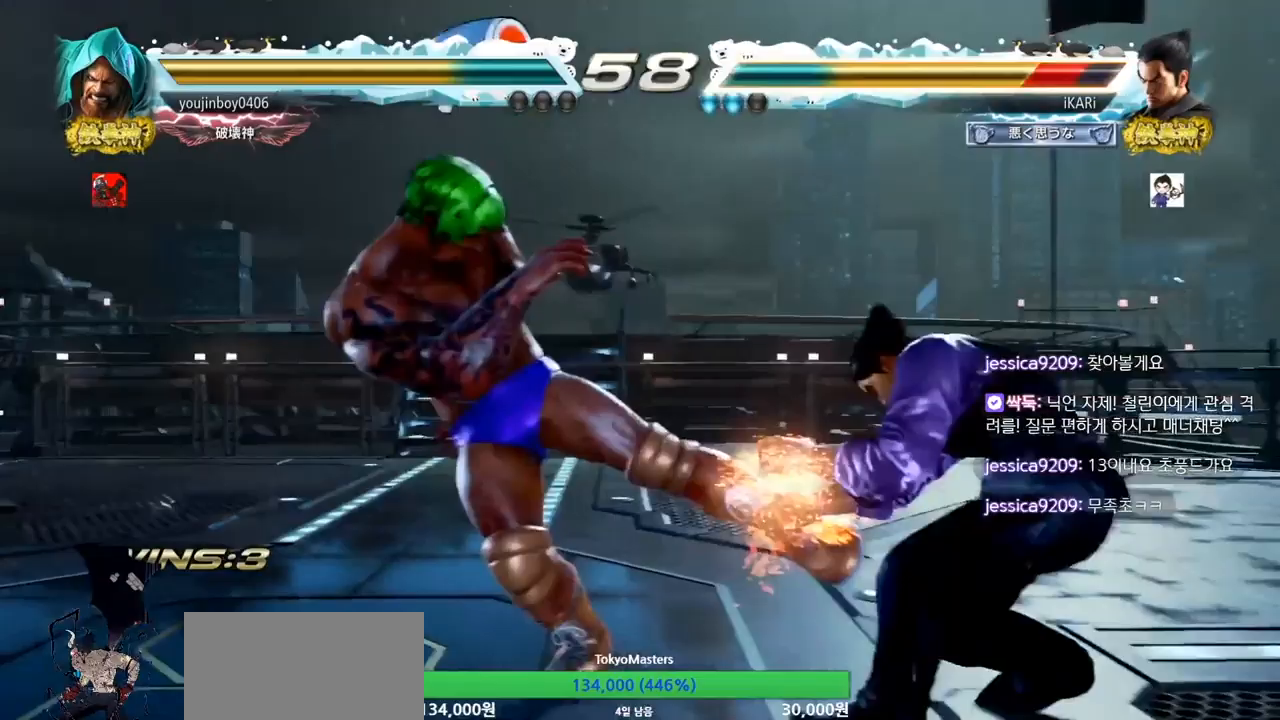
{"buttons": [], "left_stick": "right", "events": [[167, "left_stick", "center"], [333, "left_stick", "right"], [400, "left_stick", "center"], [467, "left_stick", "right"]]}
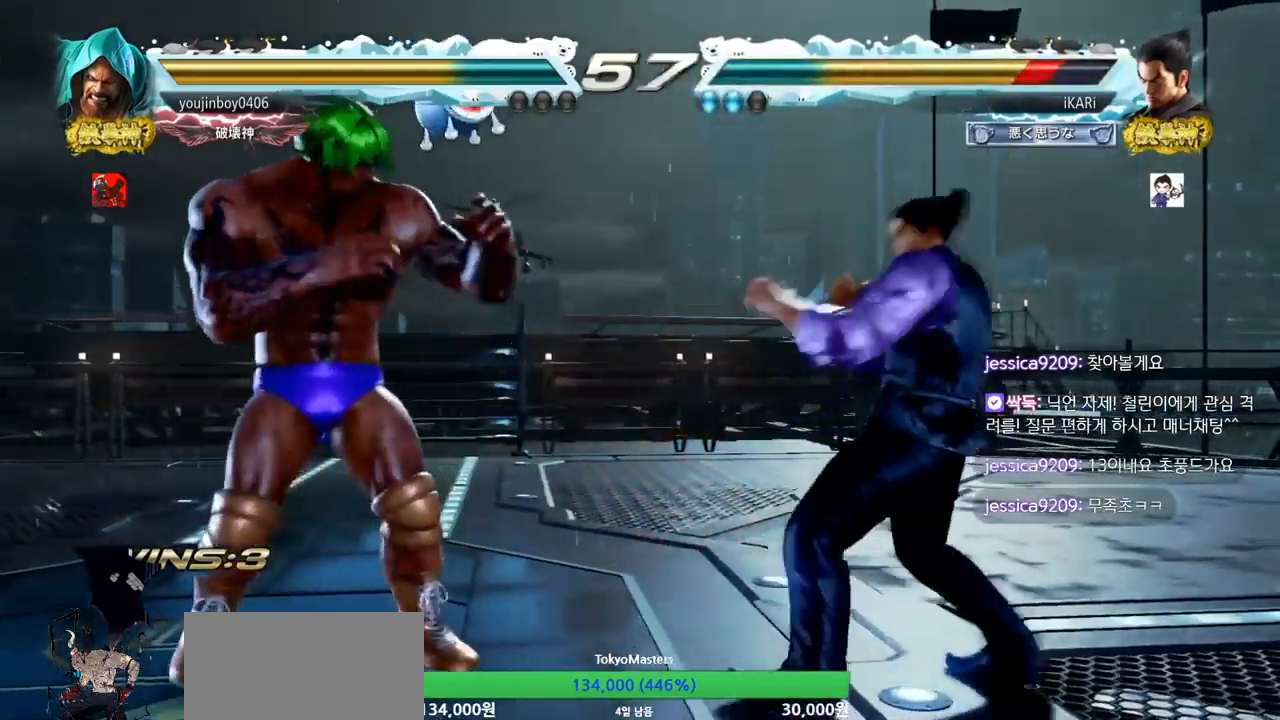
{"buttons": [], "left_stick": "left", "events": [[167, "left_stick", "center"], [367, "left_stick", "down-left"], [467, "left_stick", "left"]]}